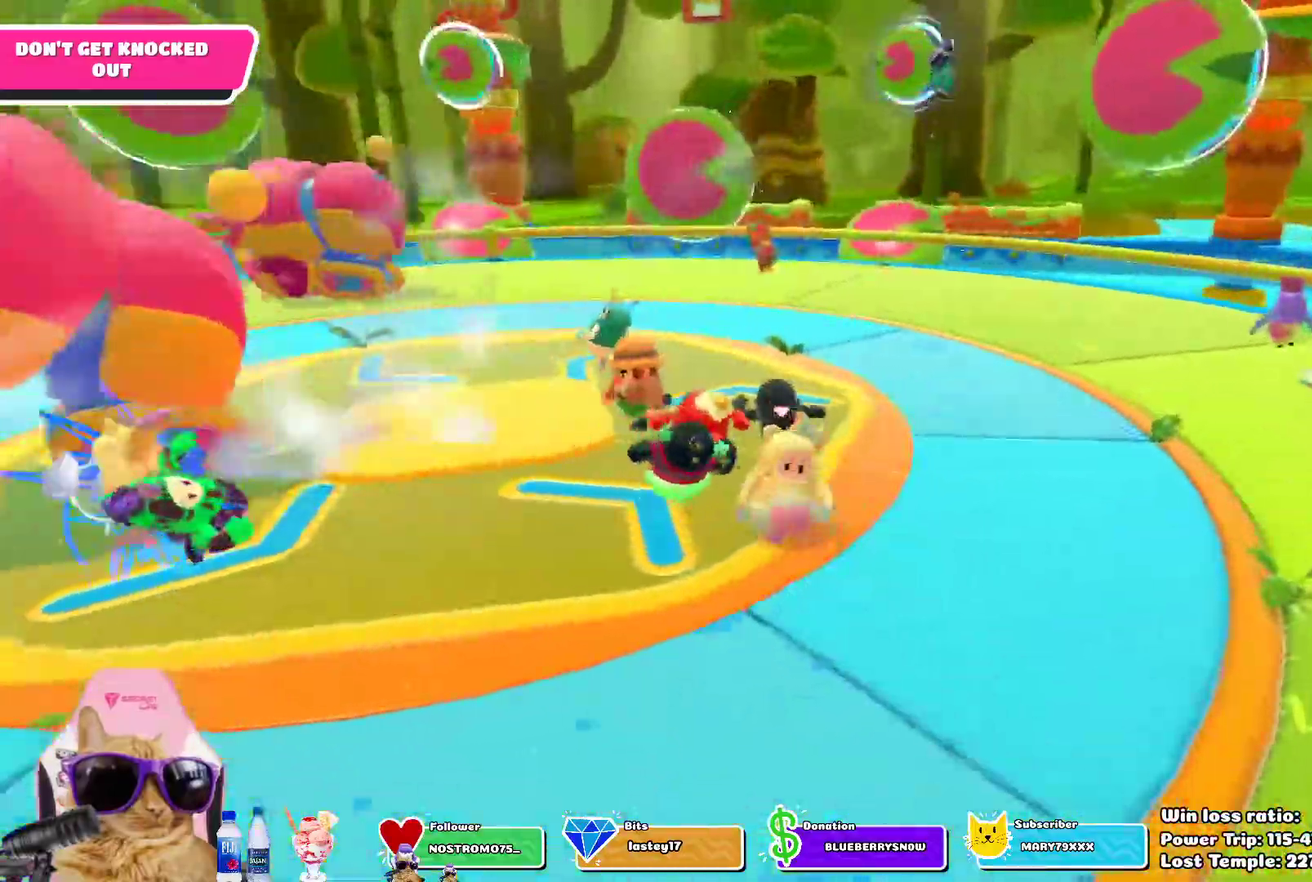
Gameplay with a controller (PlayStation layout); each line is a JSON object with the inputs held at the frame after it (dt_ms = milliseconds from this image to that frame). "events" lists button and stick changes between this image and that frame as [ms after this image, input, new state], when the widget could be followed in between. Not read: L1.
{"dt_ms": 400, "buttons": [], "left_stick": "right", "right_stick": "left"}
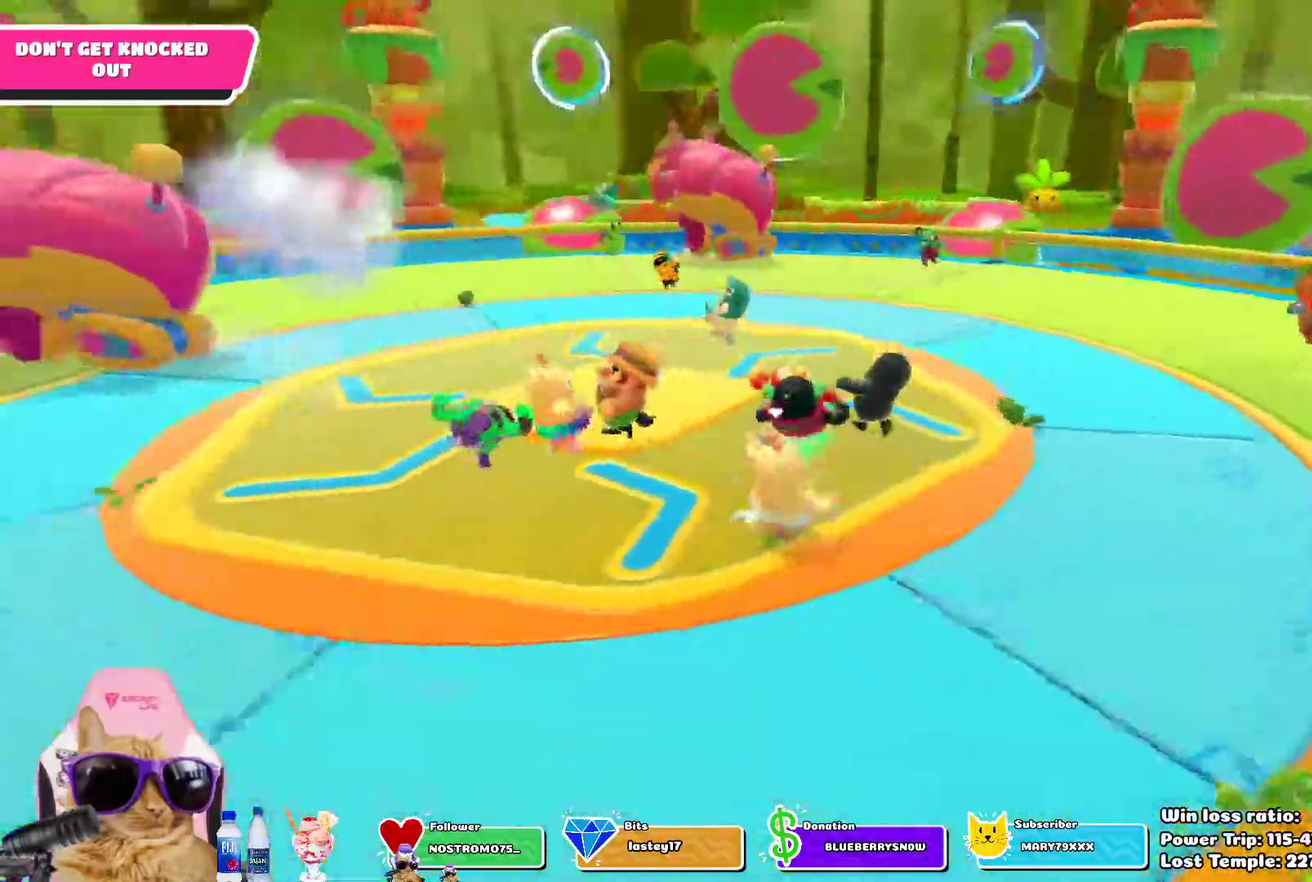
{"dt_ms": 600, "buttons": [], "left_stick": "down-right", "right_stick": "left", "events": [[67, "right_stick", "center"], [150, "CROSS", "down"], [250, "CROSS", "up"], [433, "left_stick", "down-right"], [450, "right_stick", "left"]]}
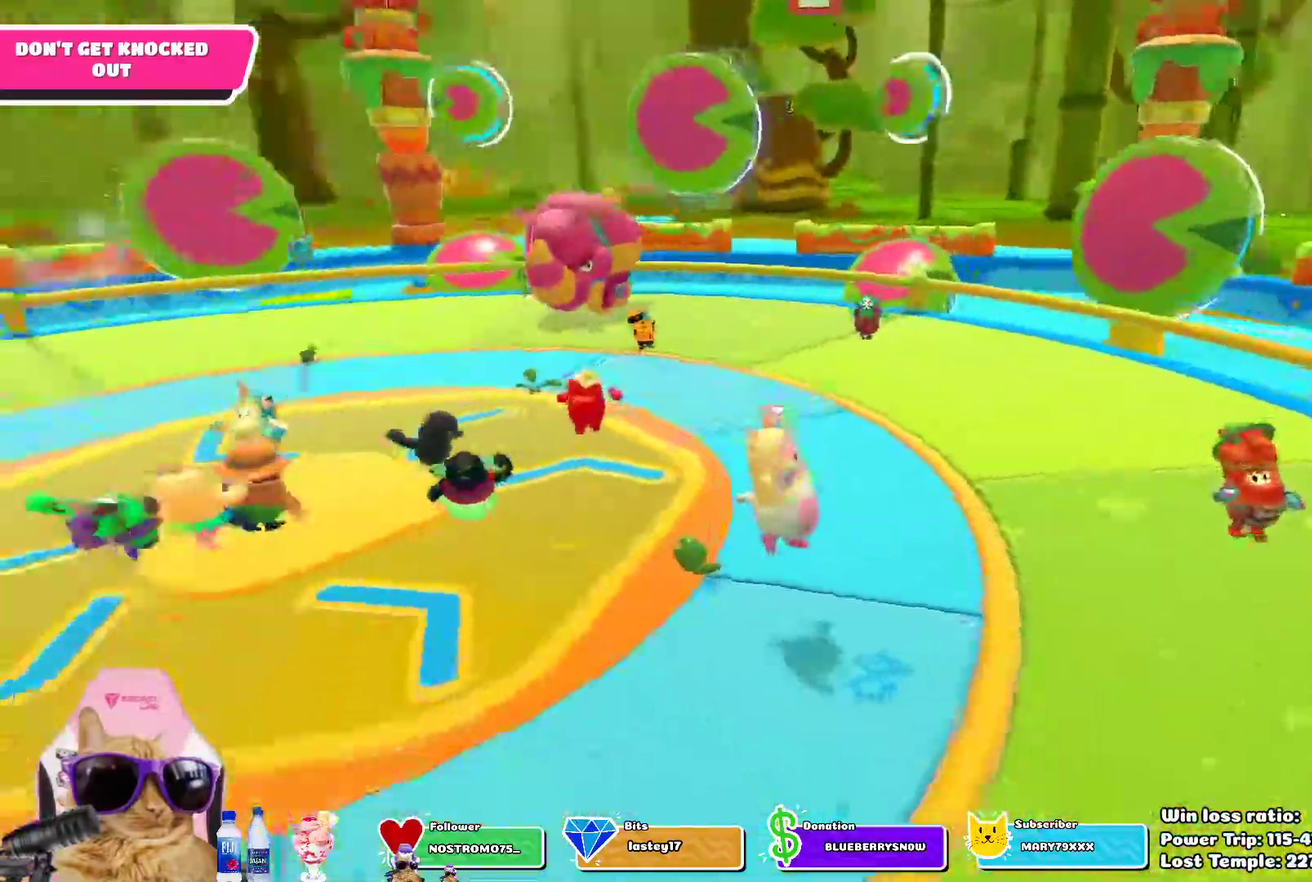
{"dt_ms": 600, "buttons": [], "left_stick": "down-left", "right_stick": "center", "events": [[150, "left_stick", "down"], [283, "right_stick", "center"], [417, "left_stick", "down-left"]]}
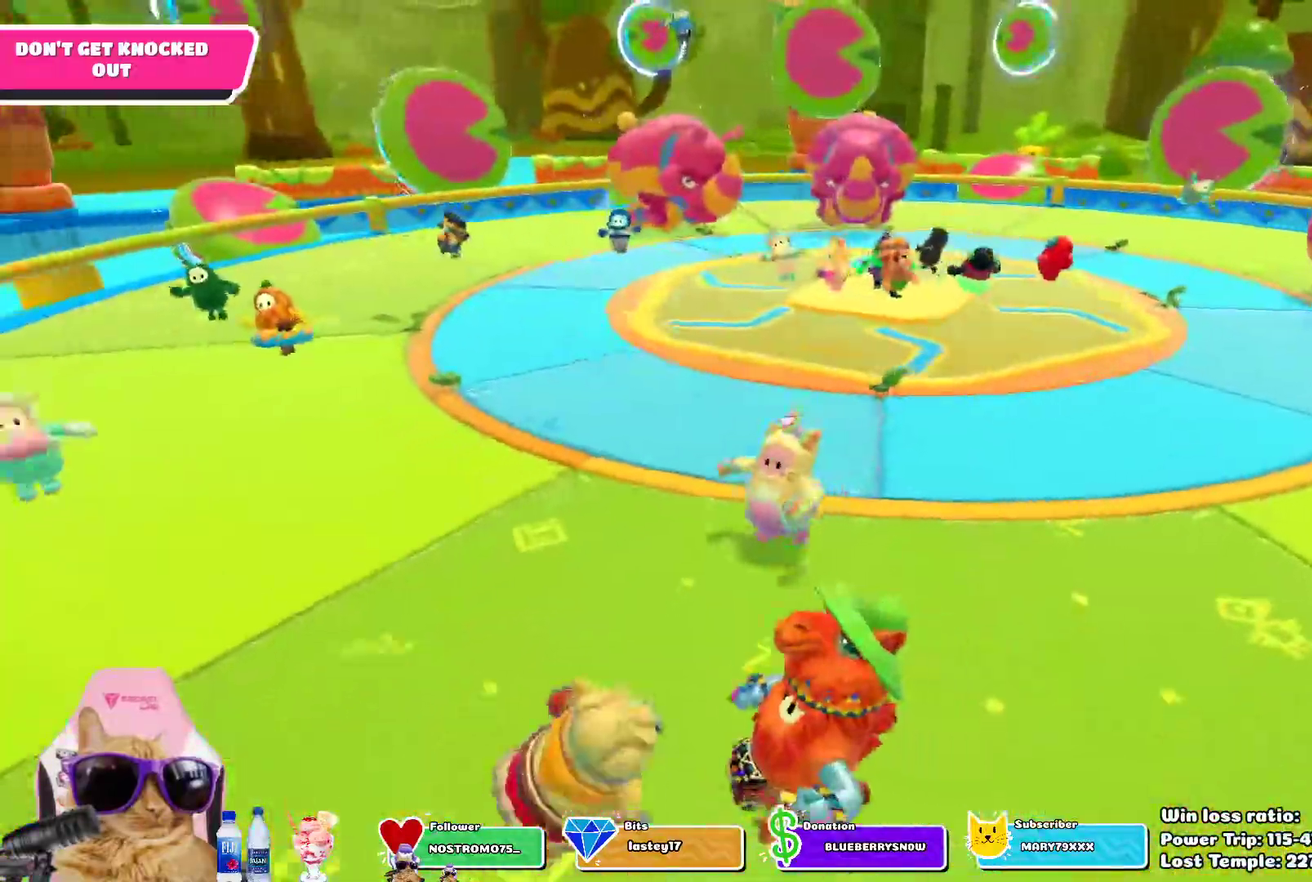
{"dt_ms": 400, "buttons": [], "left_stick": "left", "right_stick": "center", "events": [[50, "left_stick", "left"]]}
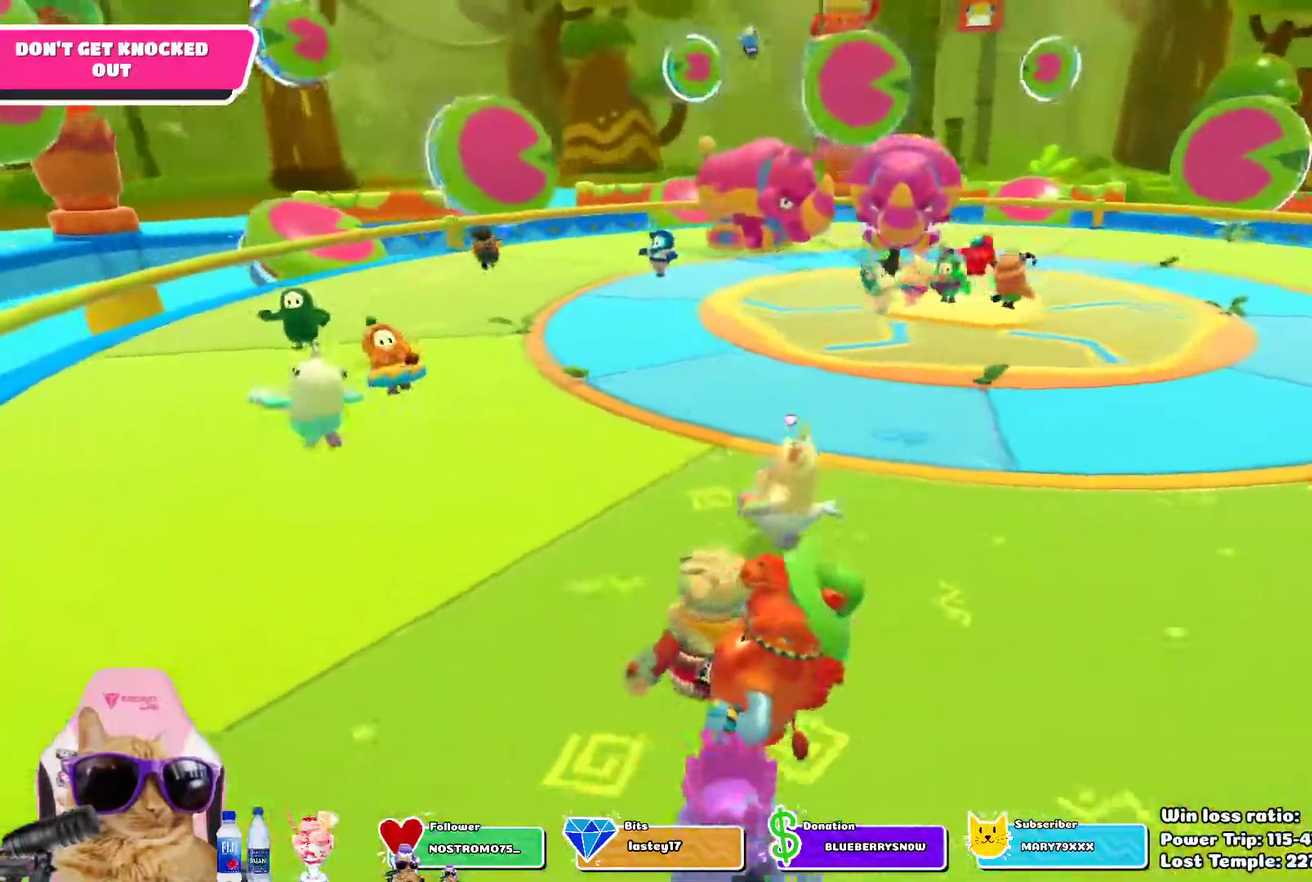
{"dt_ms": 300, "buttons": [], "left_stick": "left", "right_stick": "center", "events": []}
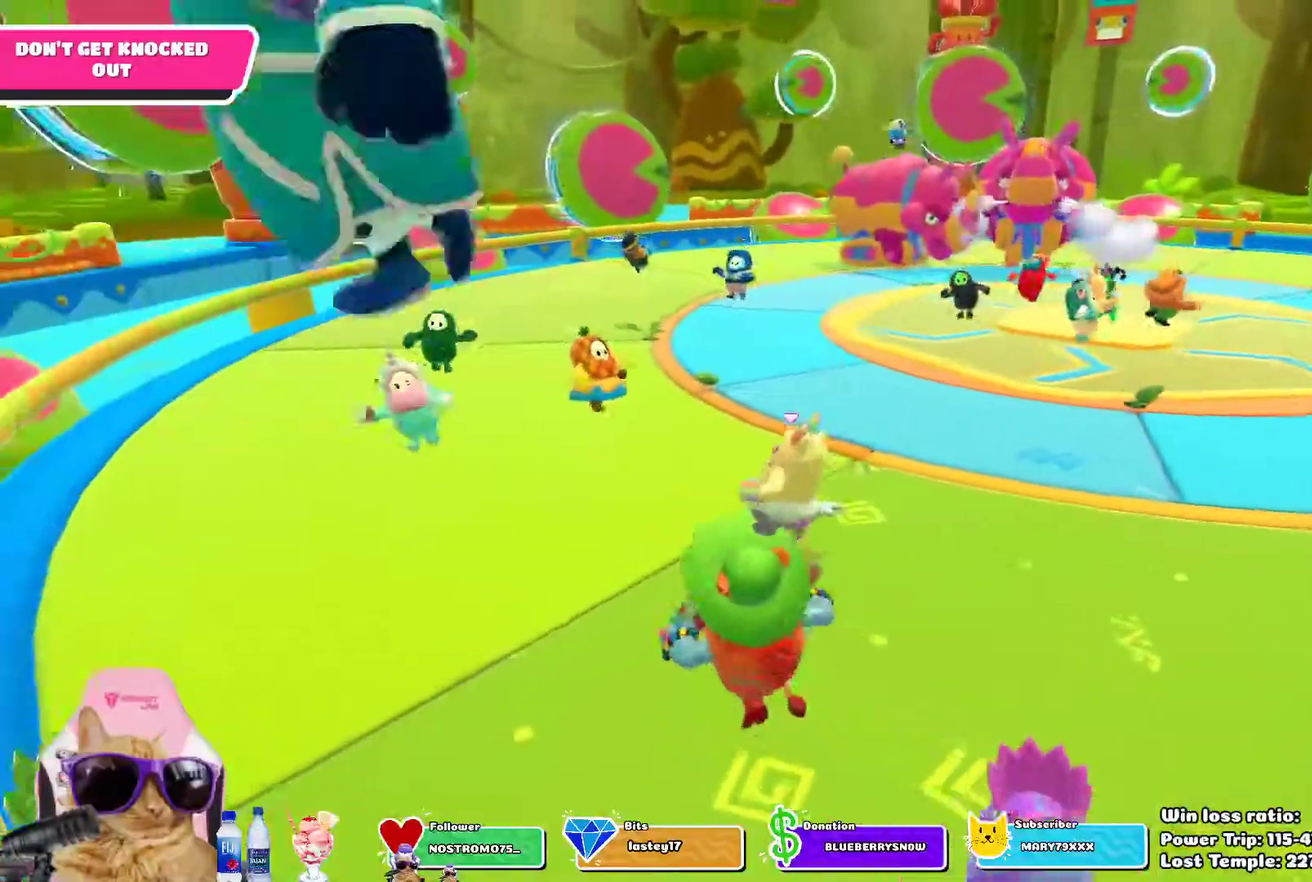
{"dt_ms": 600, "buttons": [], "left_stick": "up-left", "right_stick": "center", "events": [[17, "left_stick", "up-left"], [300, "right_stick", "right"], [467, "right_stick", "center"]]}
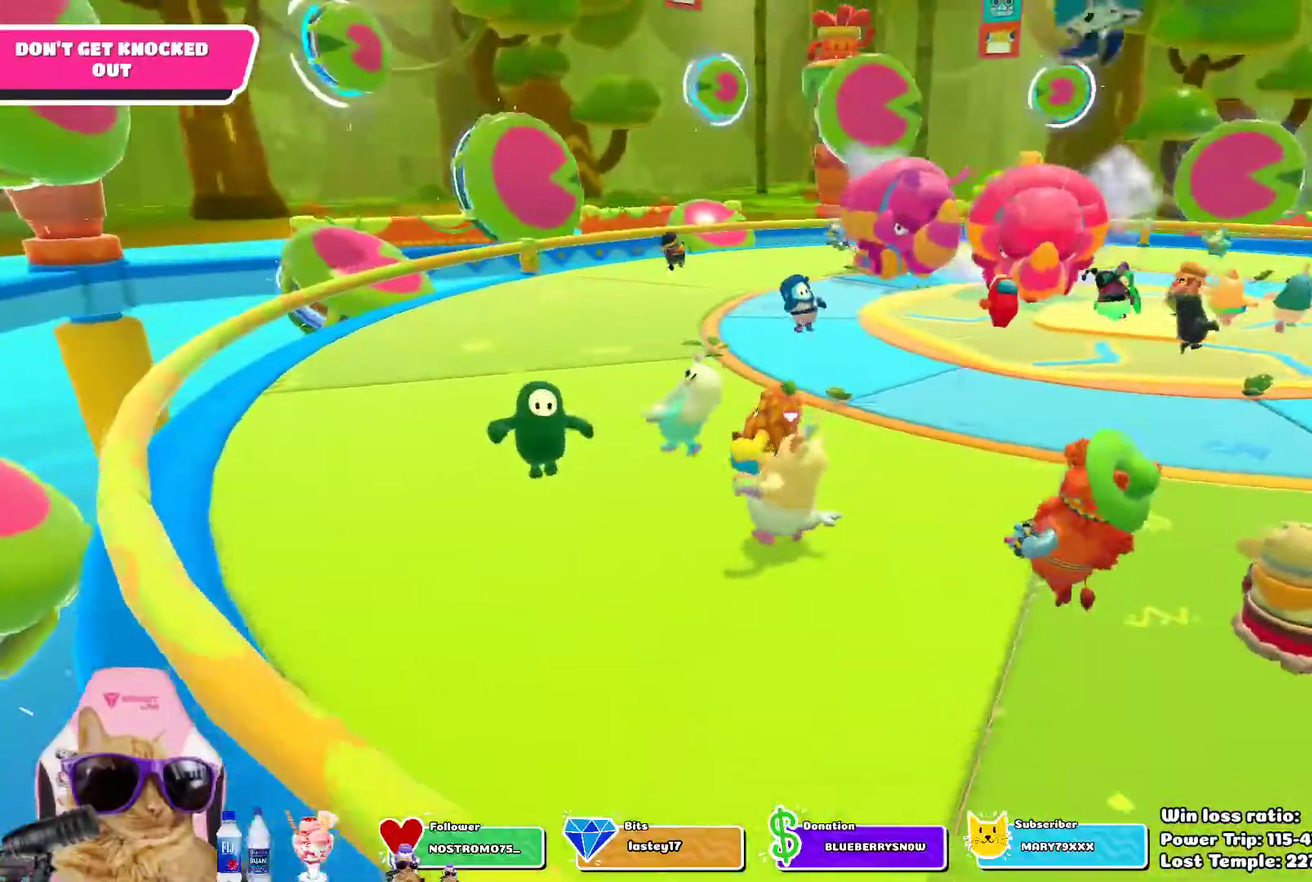
{"dt_ms": 600, "buttons": [], "left_stick": "up-left", "right_stick": "right", "events": [[567, "right_stick", "right"]]}
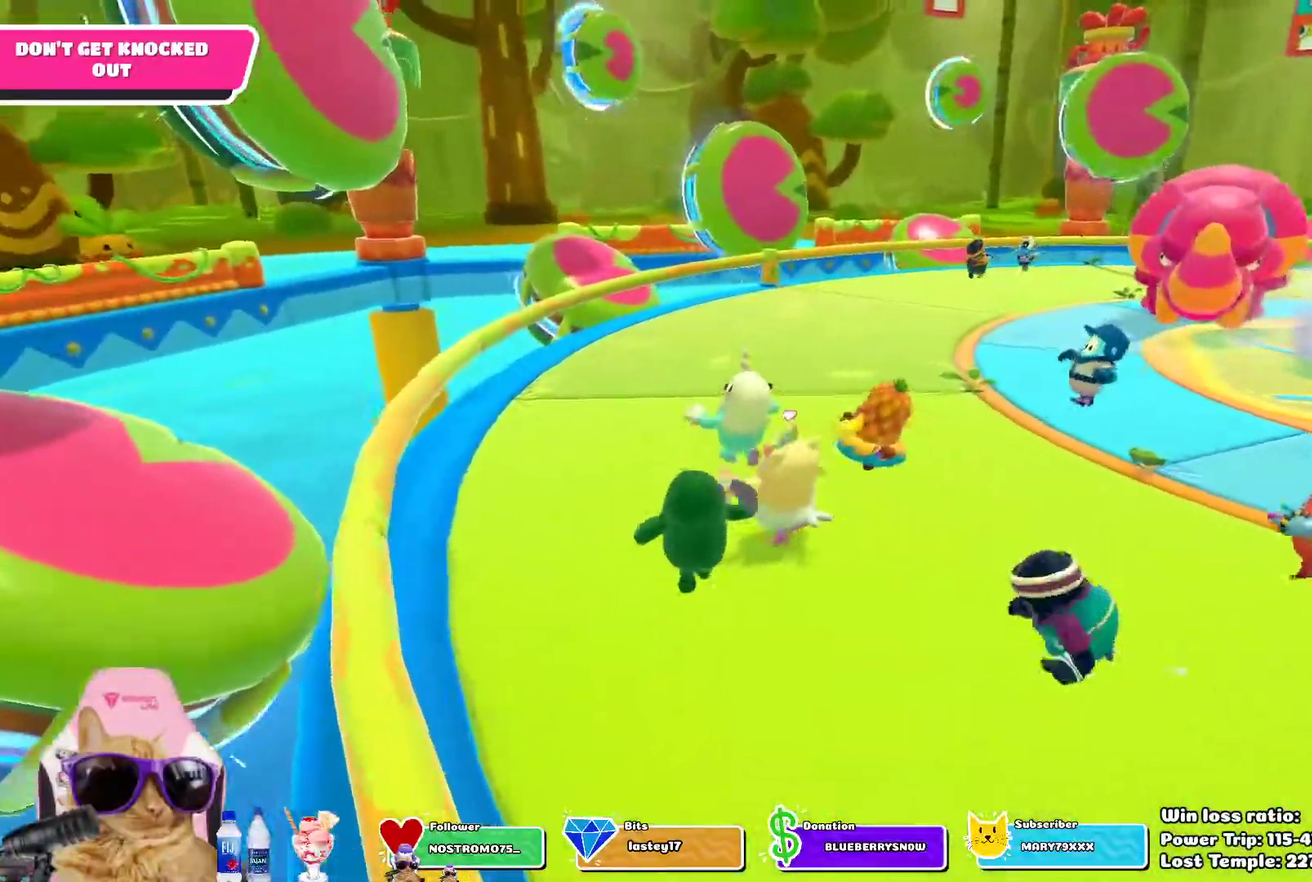
{"dt_ms": 700, "buttons": [], "left_stick": "up-left", "right_stick": "center", "events": [[133, "right_stick", "center"]]}
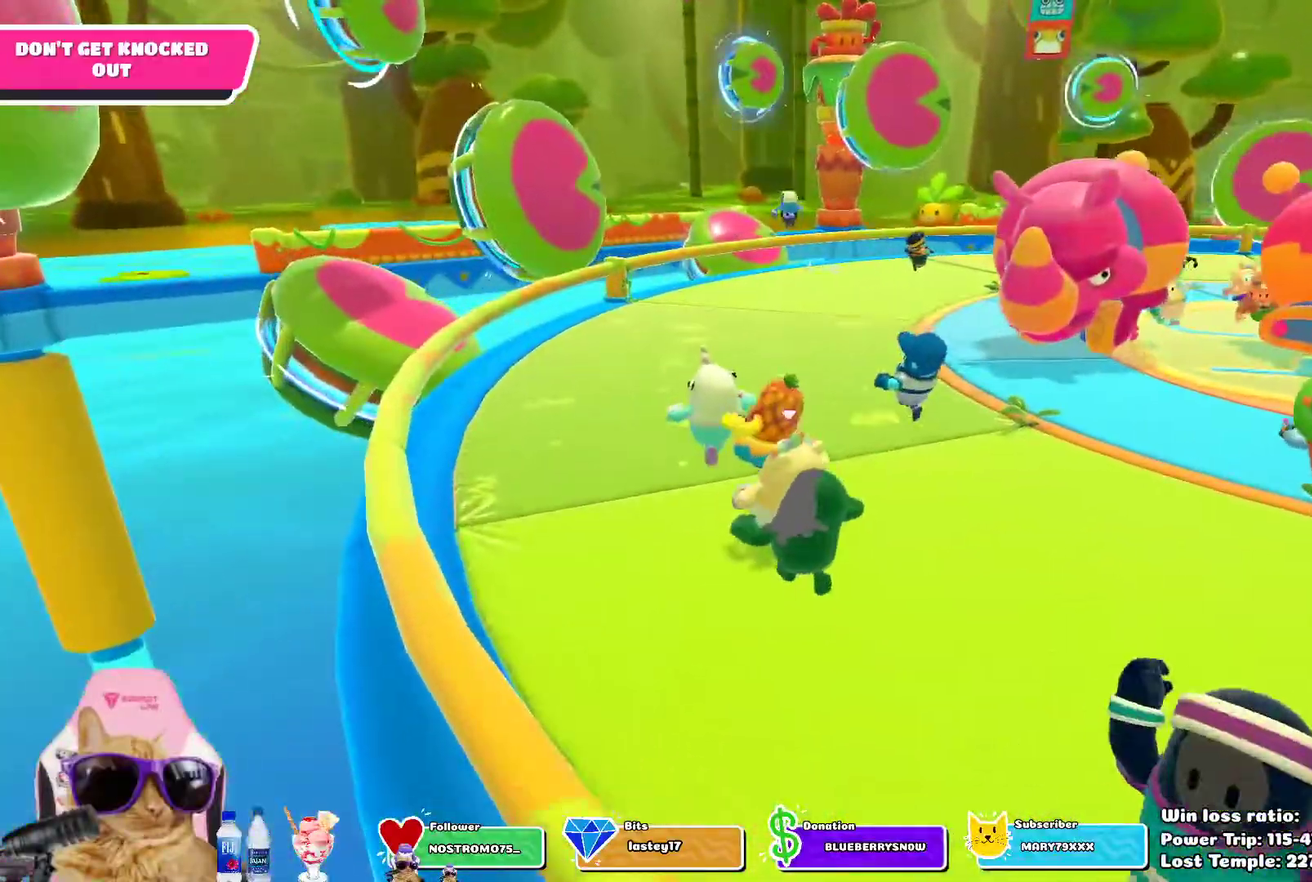
{"dt_ms": 300, "buttons": [], "left_stick": "down-right", "right_stick": "center", "events": [[100, "left_stick", "down"], [133, "right_stick", "down-right"], [200, "left_stick", "down-right"], [300, "right_stick", "center"]]}
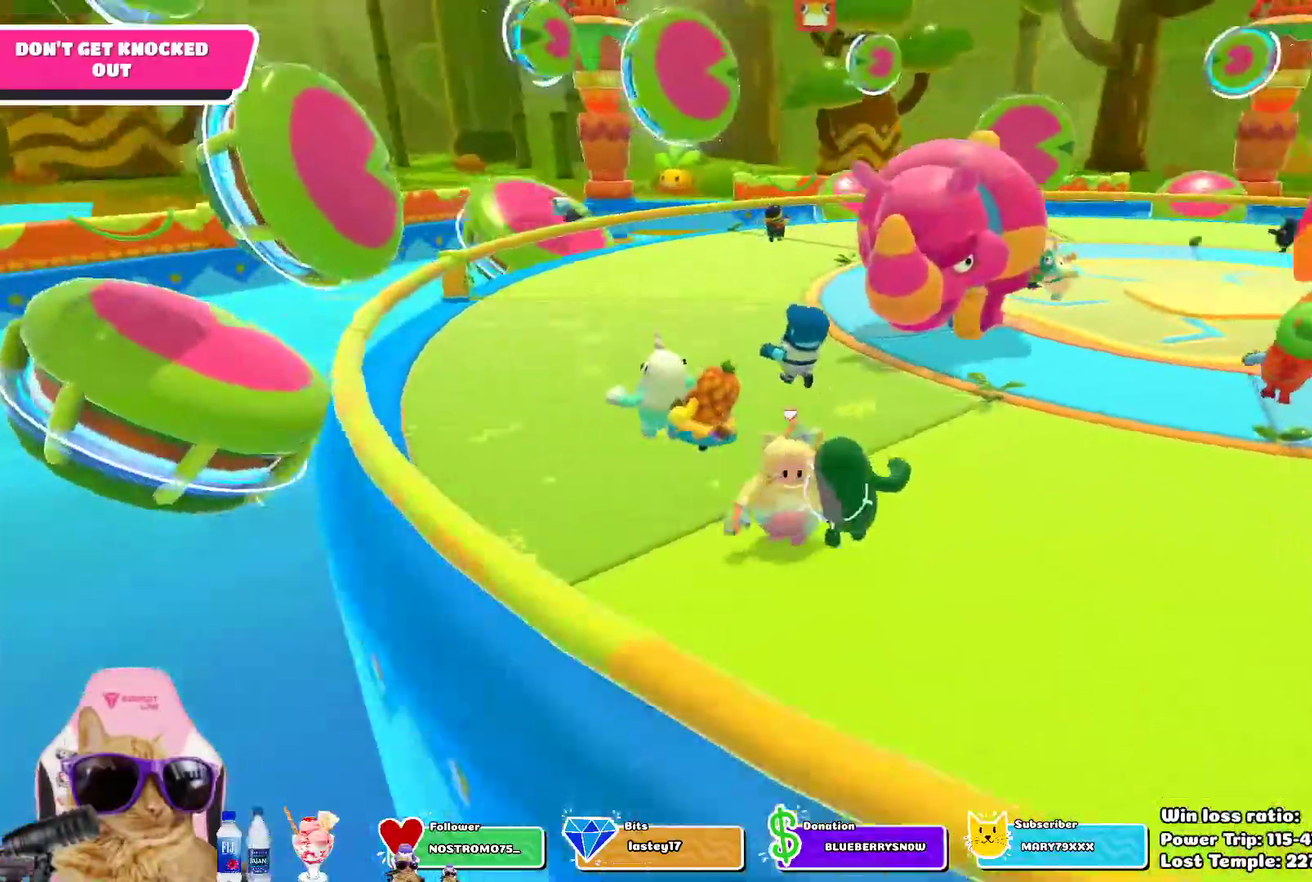
{"dt_ms": 500, "buttons": [], "left_stick": "left", "right_stick": "center", "events": [[33, "left_stick", "right"], [467, "left_stick", "left"]]}
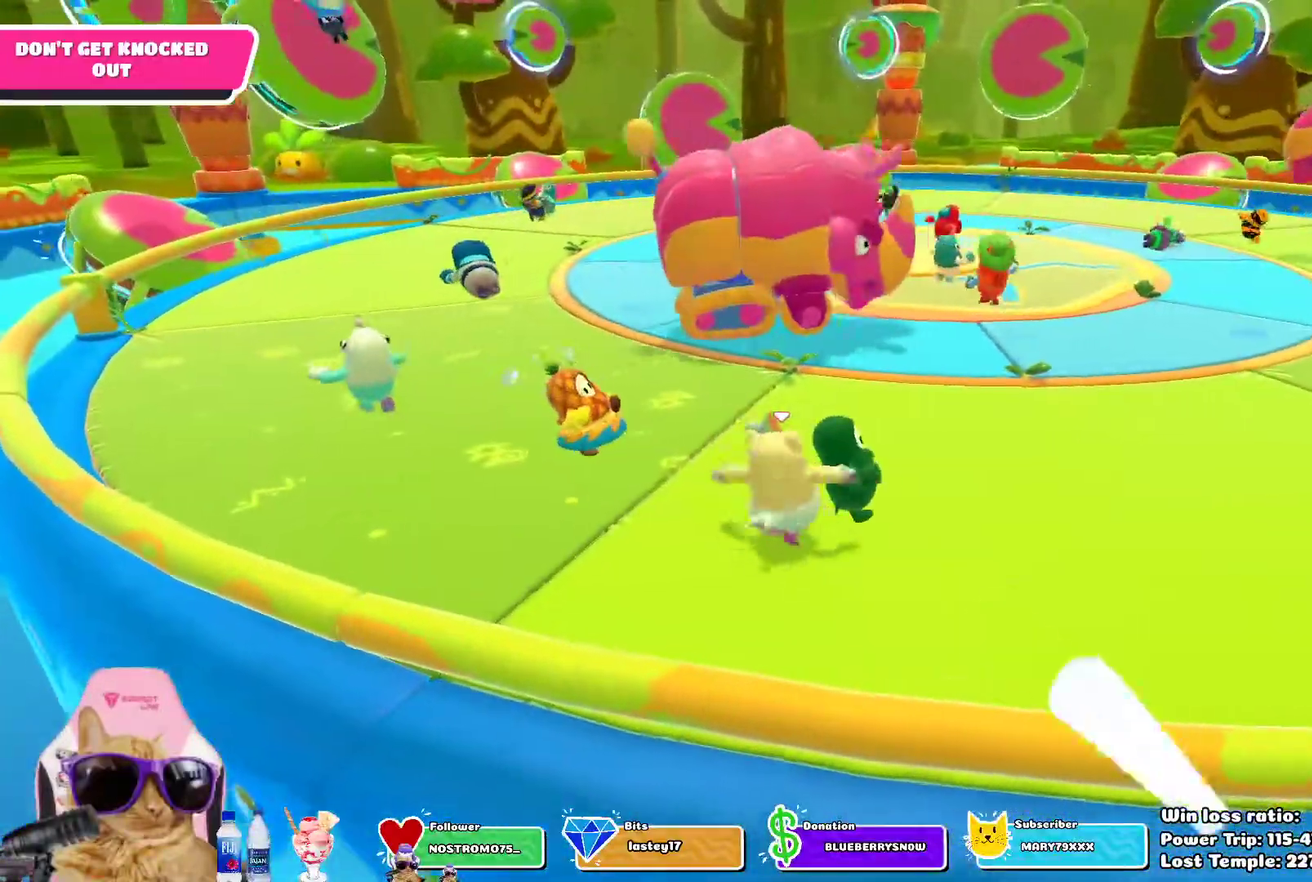
{"dt_ms": 700, "buttons": [], "left_stick": "up-left", "right_stick": "center", "events": [[217, "right_stick", "right"], [400, "right_stick", "center"], [550, "left_stick", "up-left"]]}
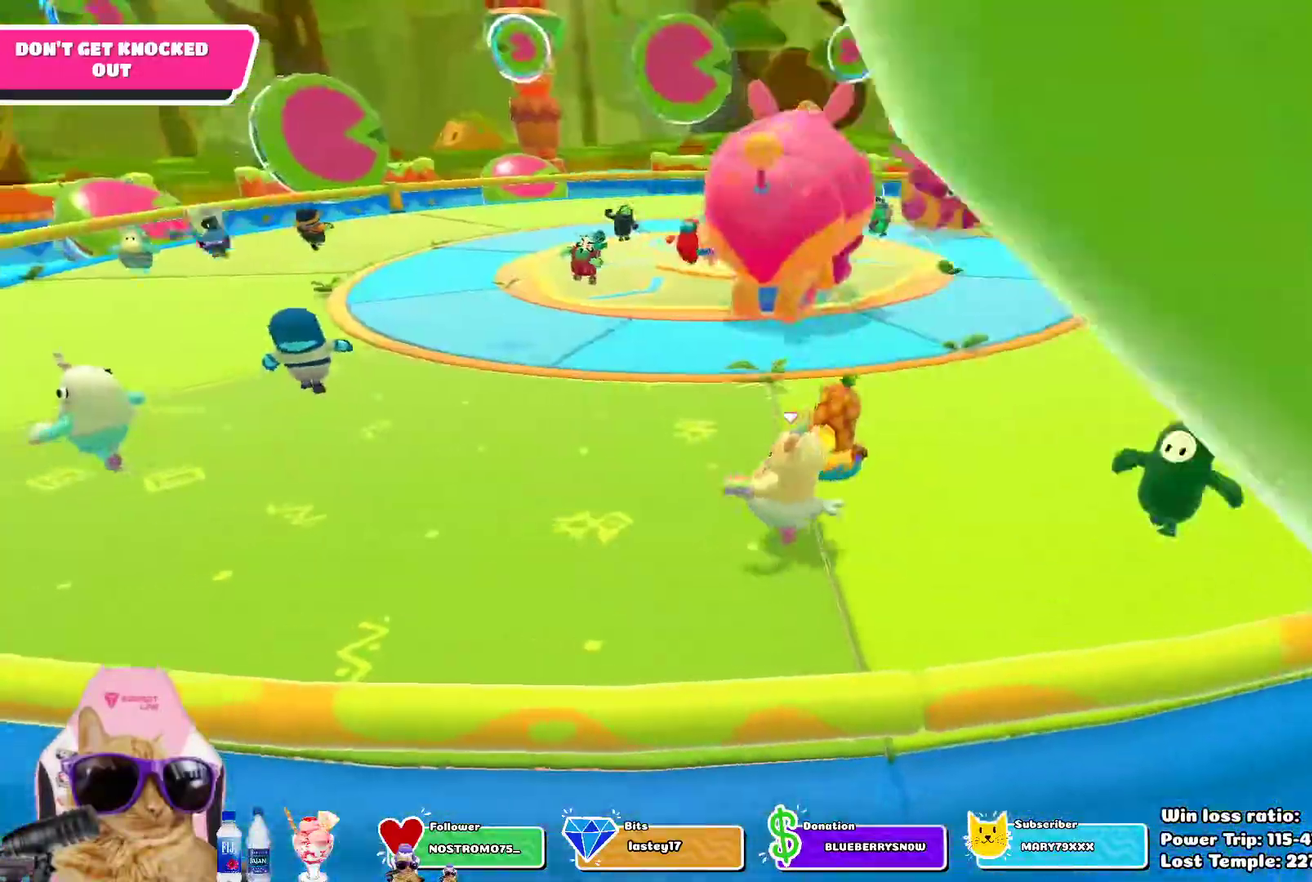
{"dt_ms": 300, "buttons": [], "left_stick": "up-left", "right_stick": "center", "events": []}
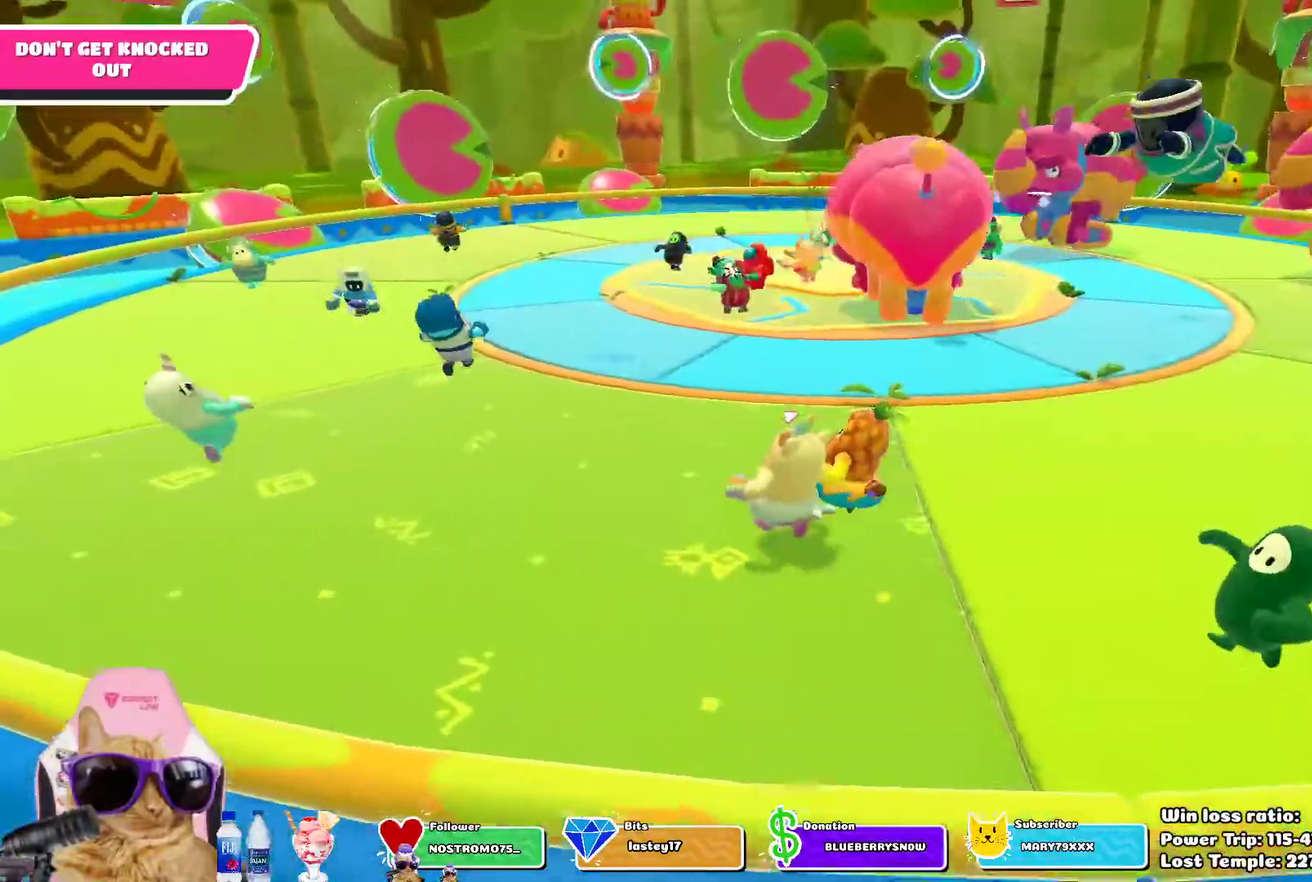
{"dt_ms": 400, "buttons": [], "left_stick": "left", "right_stick": "right"}
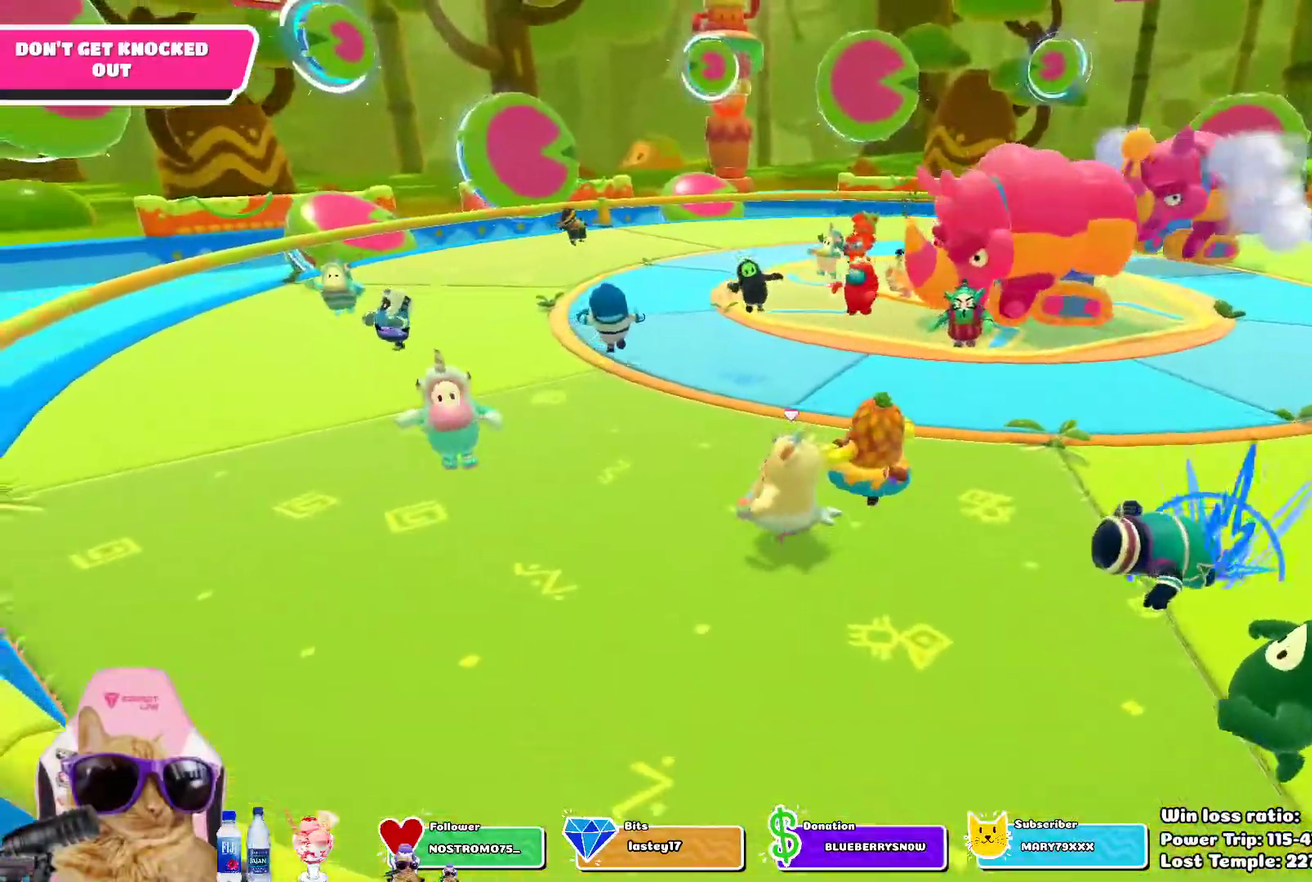
{"dt_ms": 600, "buttons": [], "left_stick": "down-right", "right_stick": "center", "events": [[100, "left_stick", "down-left"], [117, "right_stick", "center"], [317, "left_stick", "left"], [467, "left_stick", "center"], [517, "left_stick", "down-right"]]}
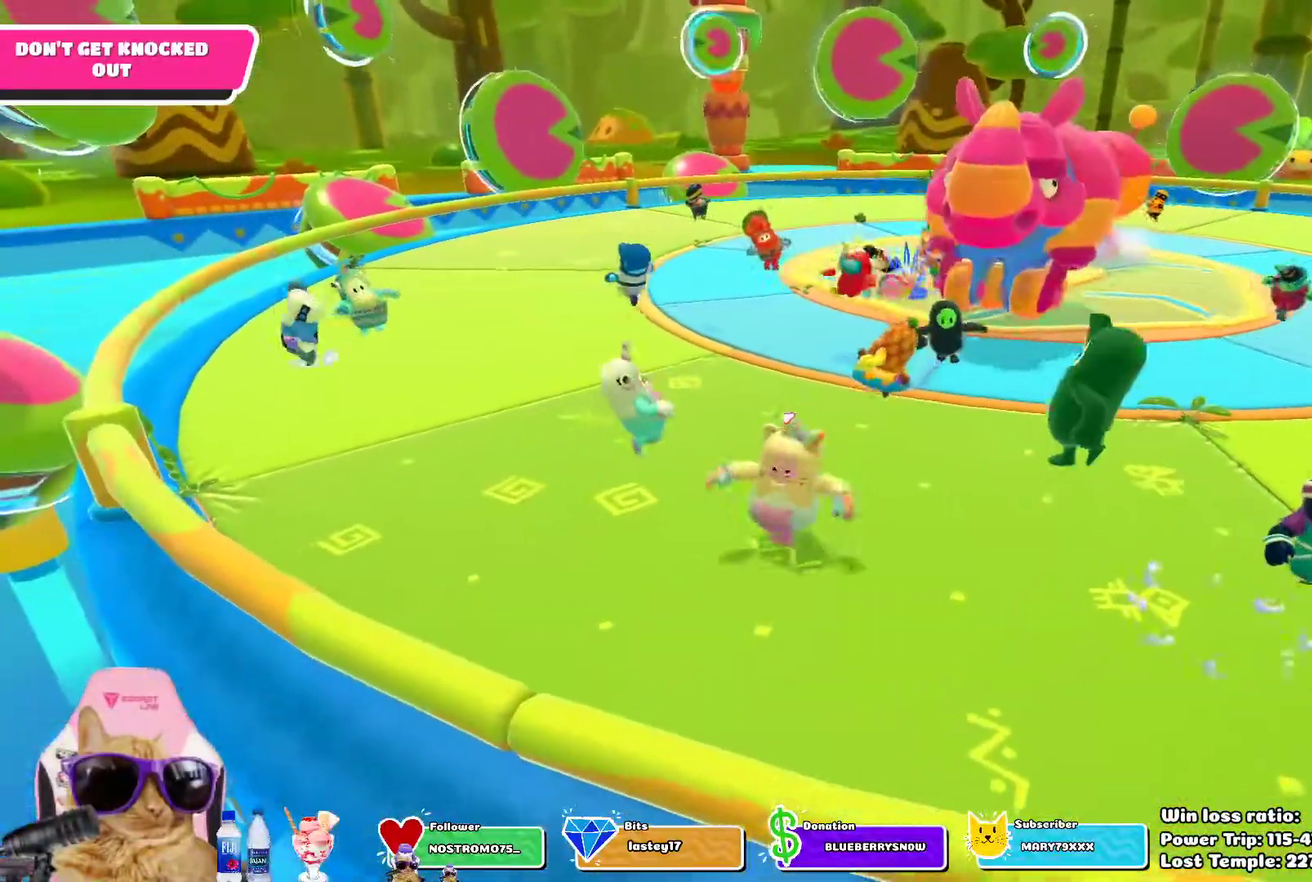
{"dt_ms": 700, "buttons": ["SQUARE"], "left_stick": "left", "right_stick": "center", "events": [[150, "right_stick", "down-right"], [167, "left_stick", "right"], [233, "right_stick", "center"], [267, "left_stick", "up"], [317, "left_stick", "up-left"], [383, "left_stick", "left"], [467, "left_stick", "center"], [533, "left_stick", "left"], [617, "SQUARE", "down"]]}
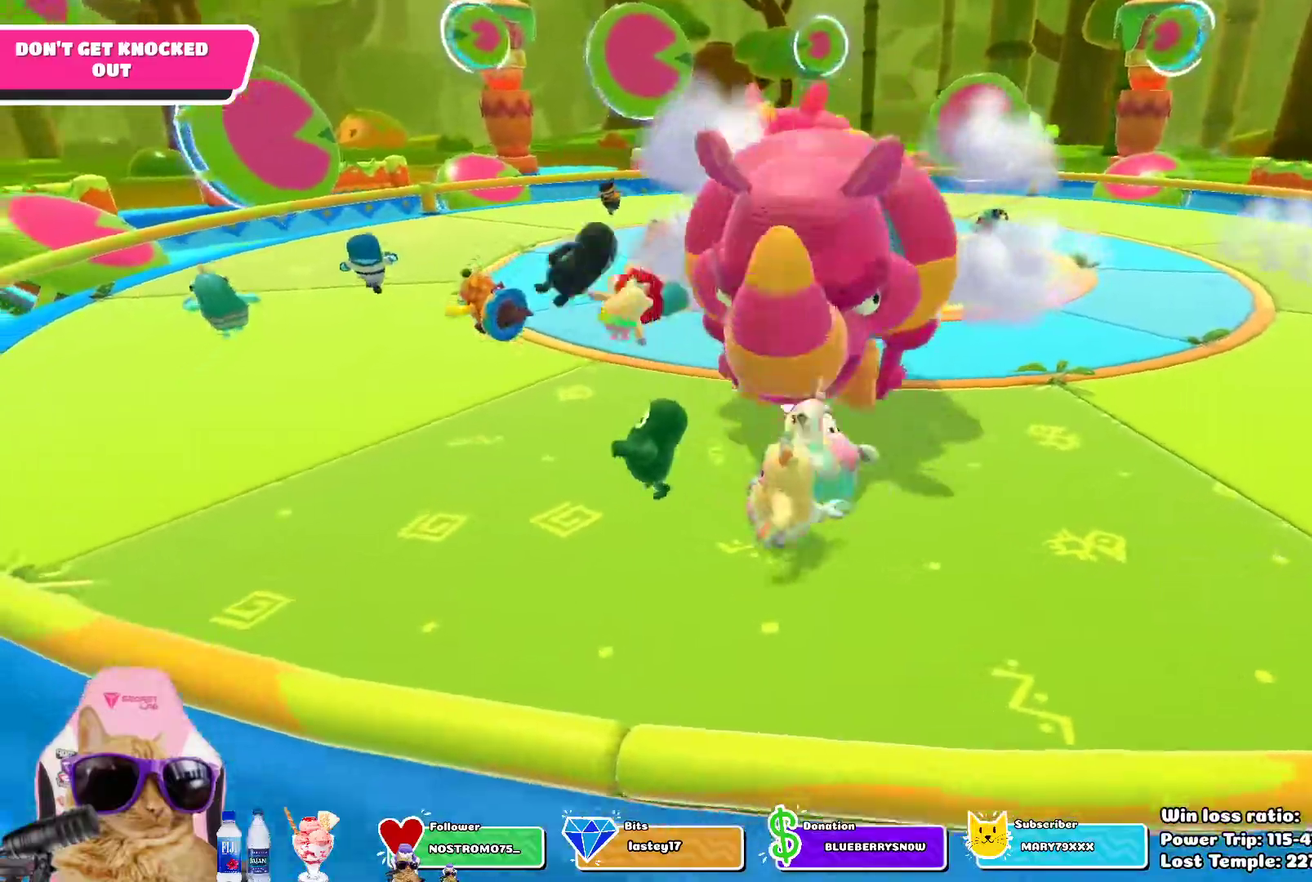
{"dt_ms": 300, "buttons": [], "left_stick": "up", "right_stick": "center", "events": [[17, "left_stick", "center"], [50, "SQUARE", "up"], [100, "left_stick", "up"], [150, "CROSS", "down"], [267, "CROSS", "up"]]}
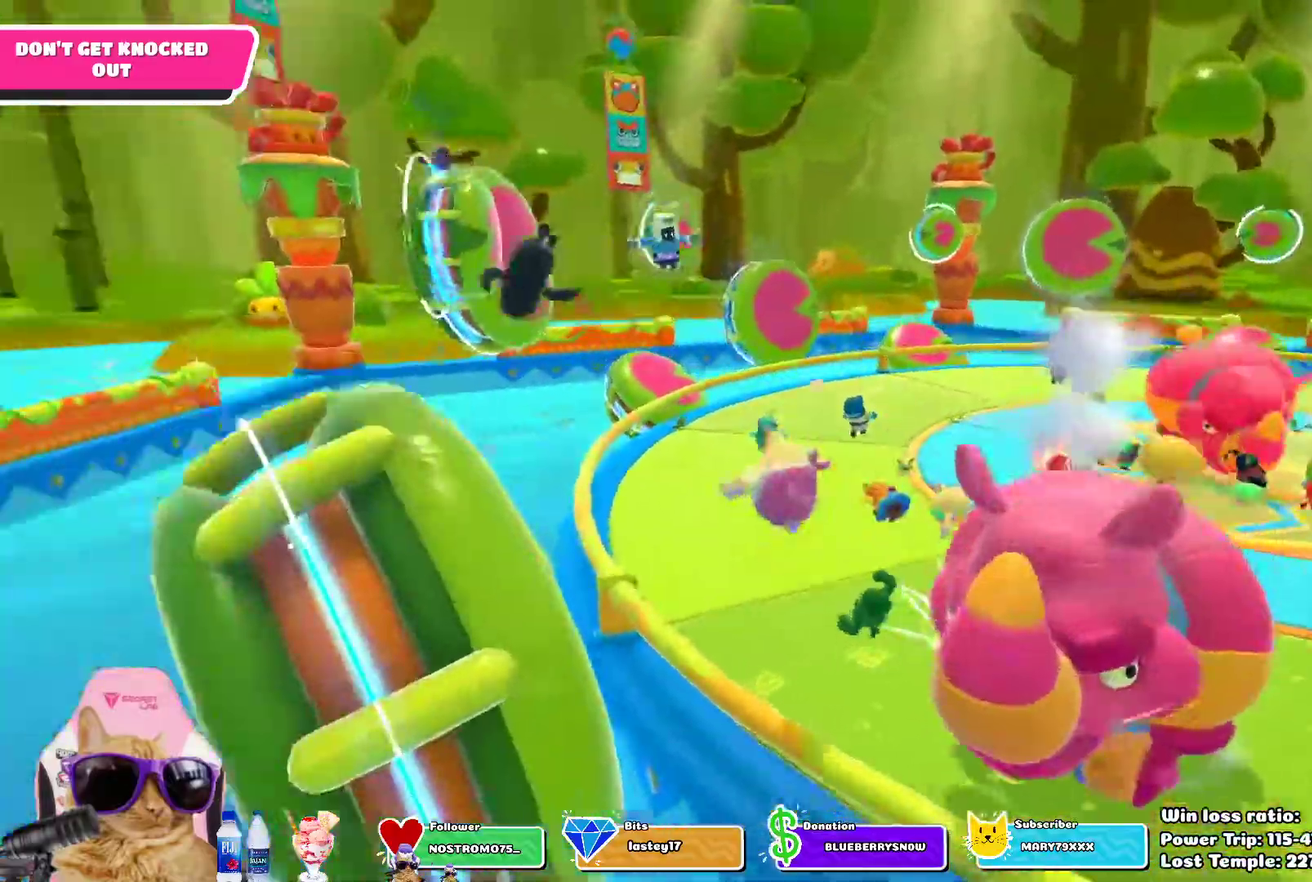
{"dt_ms": 300, "buttons": [], "left_stick": "down-right", "right_stick": "center", "events": [[67, "CROSS", "down"], [83, "left_stick", "up-right"], [150, "CROSS", "up"], [150, "left_stick", "right"], [233, "left_stick", "down-right"]]}
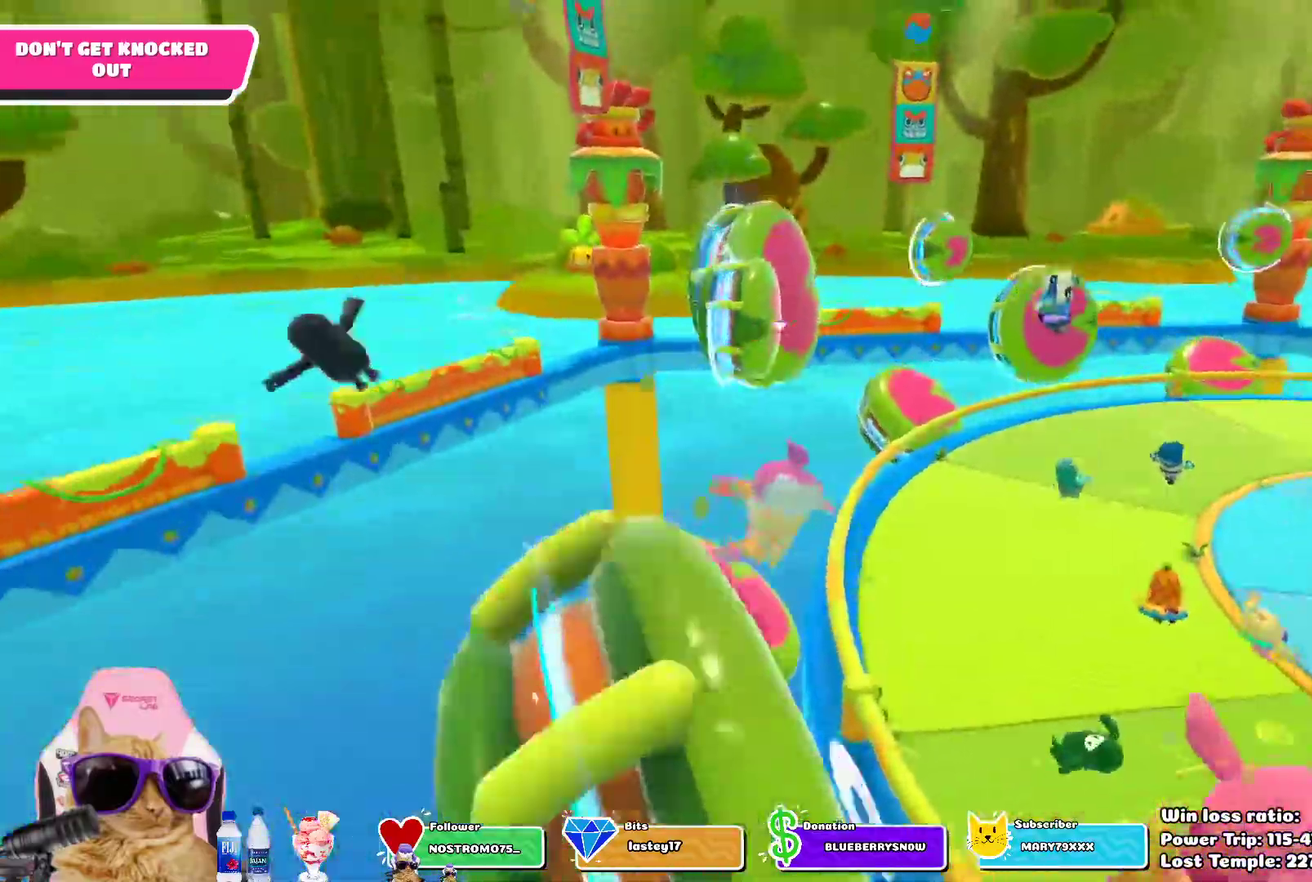
{"dt_ms": 700, "buttons": [], "left_stick": "up", "right_stick": "center", "events": [[233, "right_stick", "down-right"], [250, "left_stick", "right"], [317, "left_stick", "up-right"], [350, "right_stick", "center"], [450, "left_stick", "up"]]}
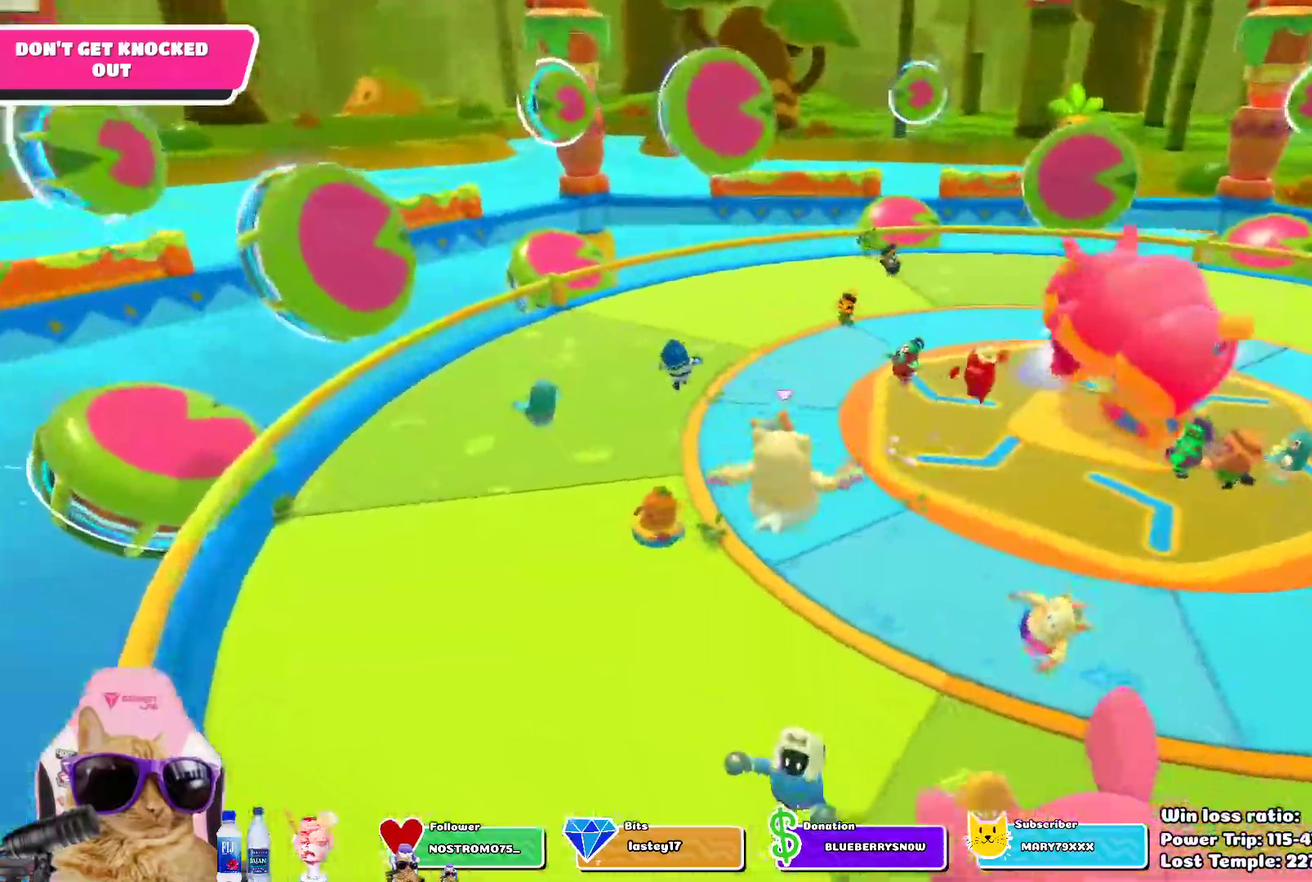
{"dt_ms": 600, "buttons": [], "left_stick": "up-right", "right_stick": "center"}
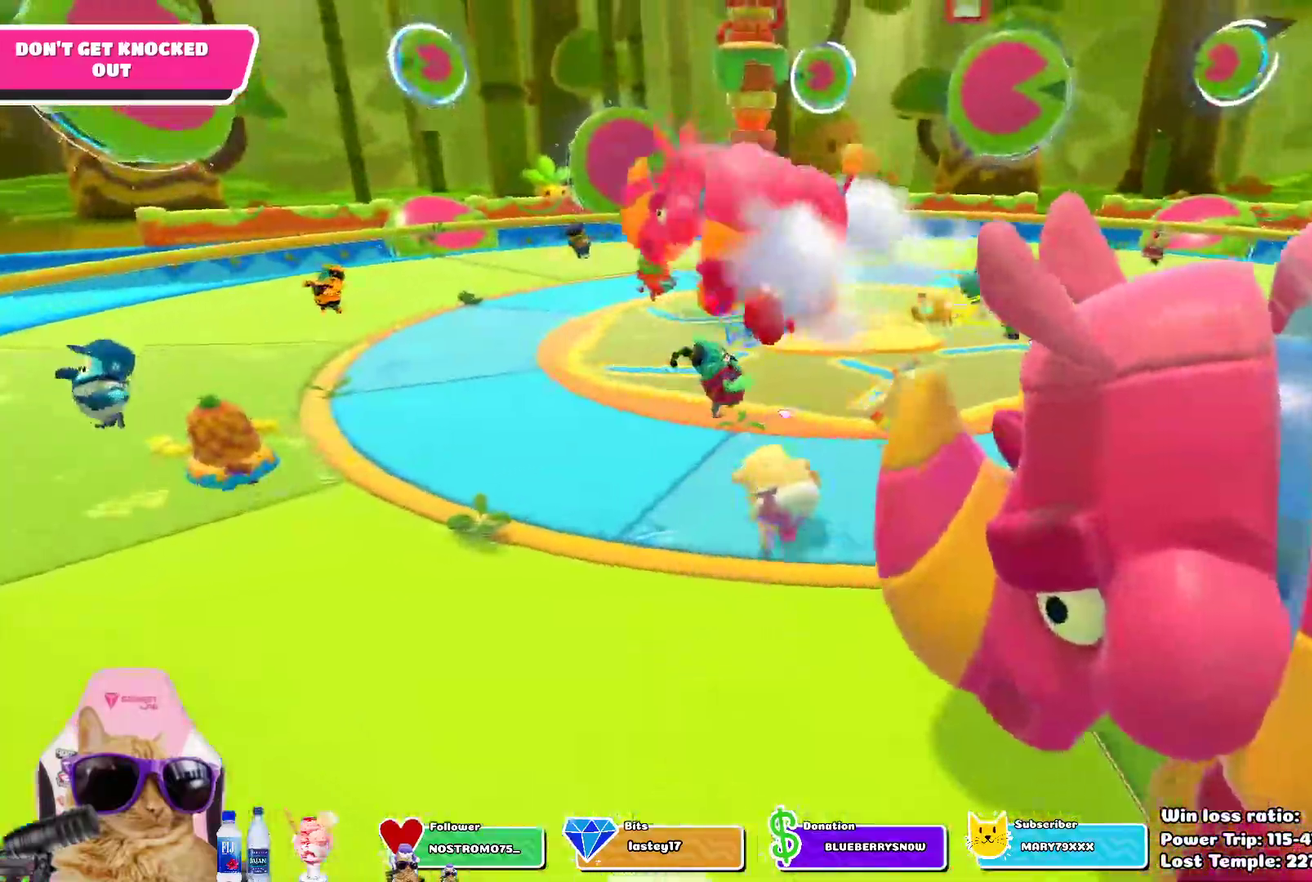
{"dt_ms": 400, "buttons": [], "left_stick": "up", "right_stick": "right"}
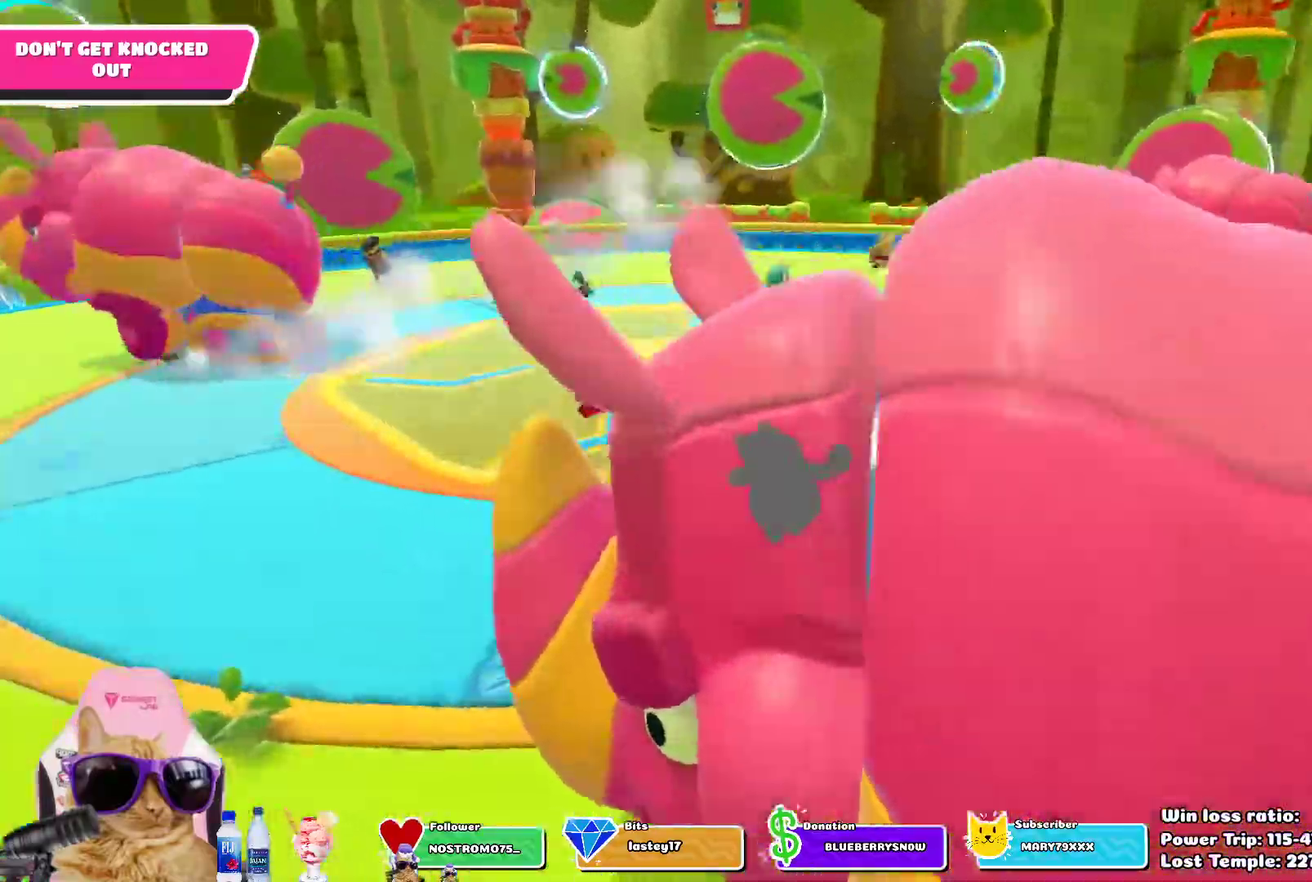
{"dt_ms": 500, "buttons": [], "left_stick": "up", "right_stick": "center", "events": [[67, "right_stick", "center"]]}
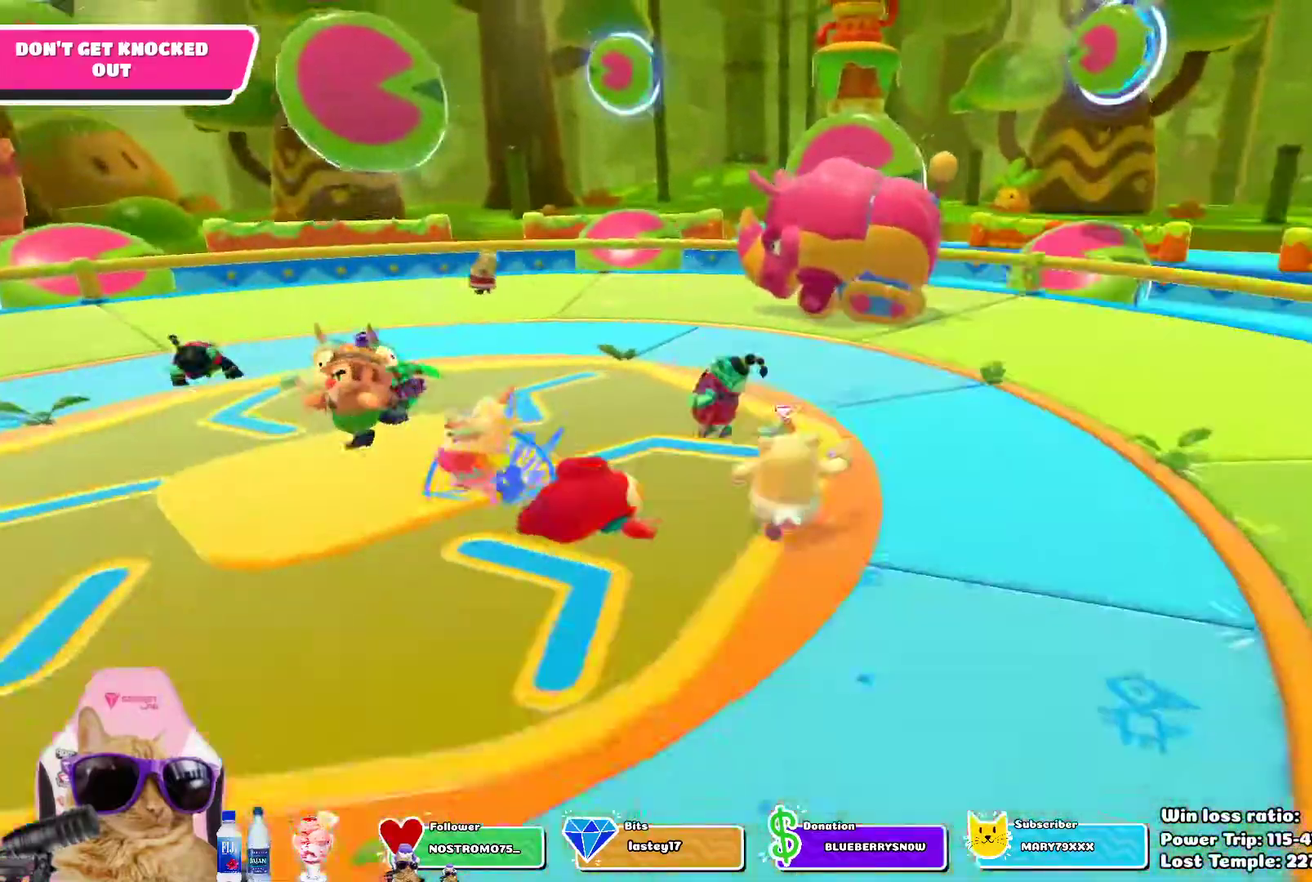
{"dt_ms": 700, "buttons": [], "left_stick": "up-right", "right_stick": "up-left", "events": [[33, "left_stick", "up-right"], [200, "CROSS", "down"], [317, "CROSS", "up"], [550, "right_stick", "up-left"]]}
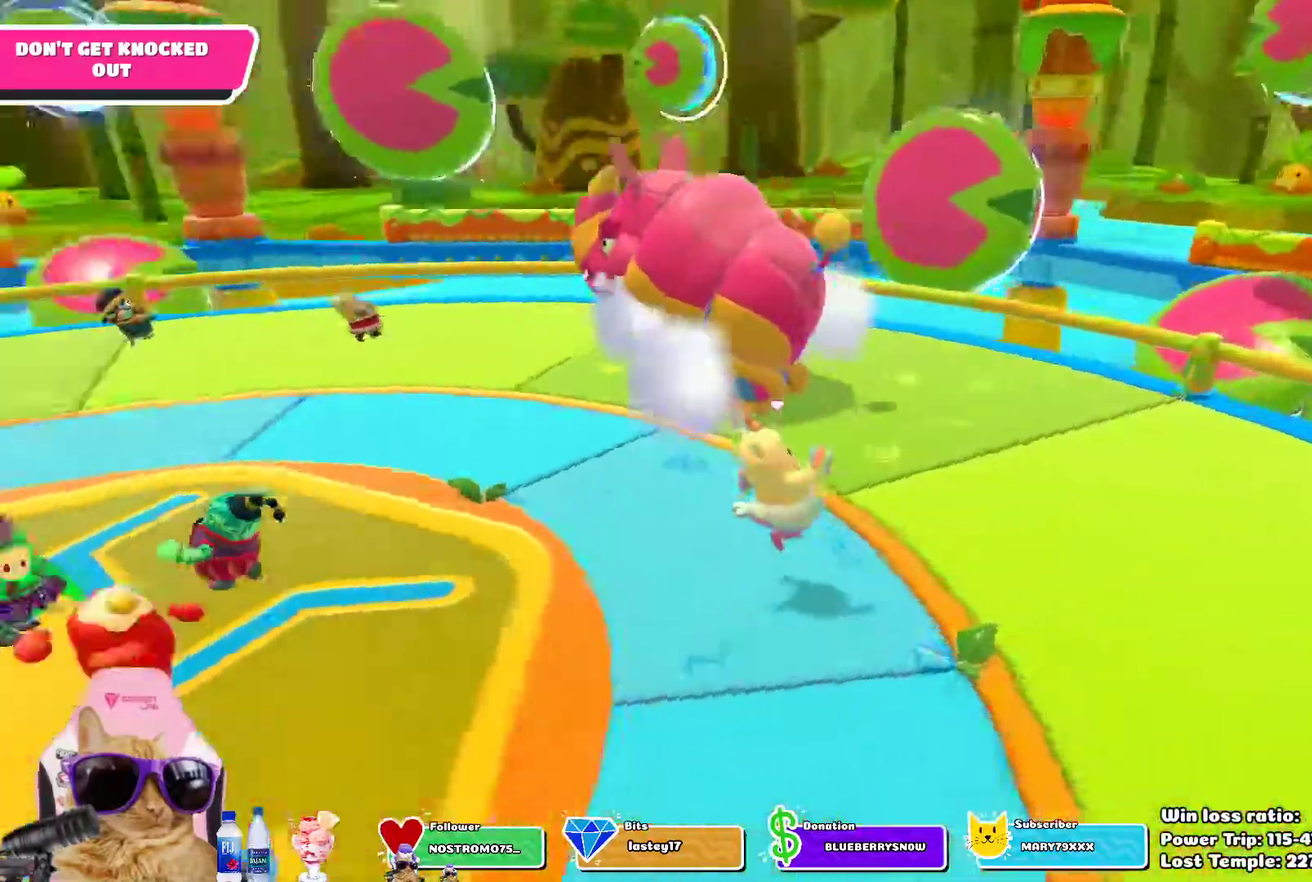
{"dt_ms": 300, "buttons": [], "left_stick": "down-right", "right_stick": "up-left", "events": [[50, "left_stick", "right"], [133, "left_stick", "down-right"]]}